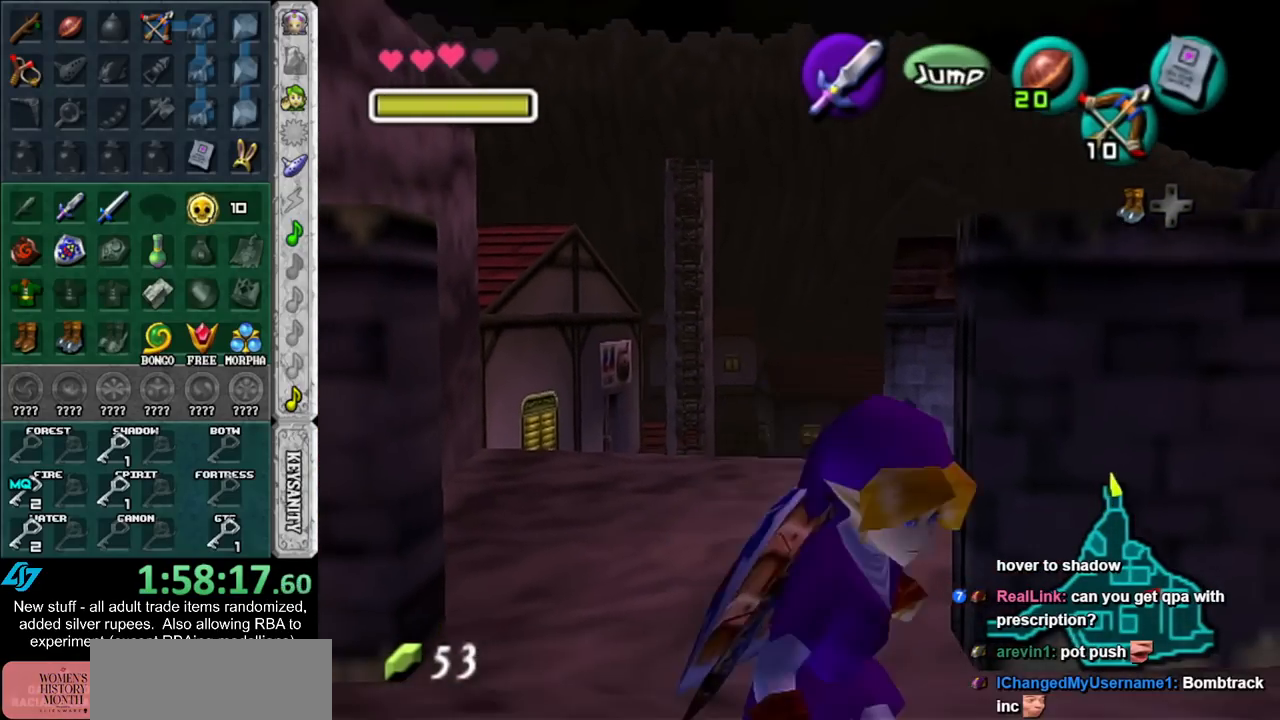
Gameplay with a controller (Nintendo layout); each line is a JSON object with the inputs held at the frame after it. "events" lists button and stick changes between this image and that frame as [ms after this image, input, new state], when the widget could be followed in between. Not read: L3 R3.
{"buttons": [], "left_stick": "up", "right_stick": "center", "events": [[117, "left_stick", "up"], [167, "L1", "up"]]}
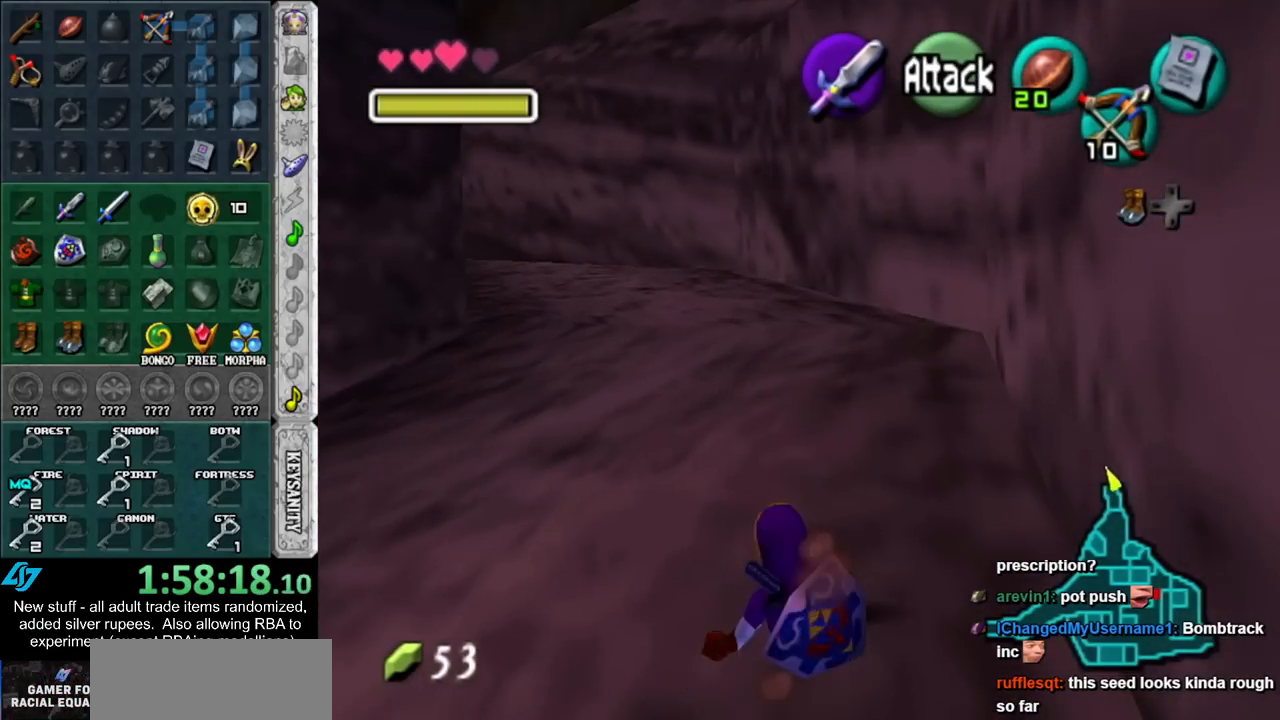
{"buttons": [], "left_stick": "up", "right_stick": "center", "events": [[333, "A", "down"], [483, "A", "up"]]}
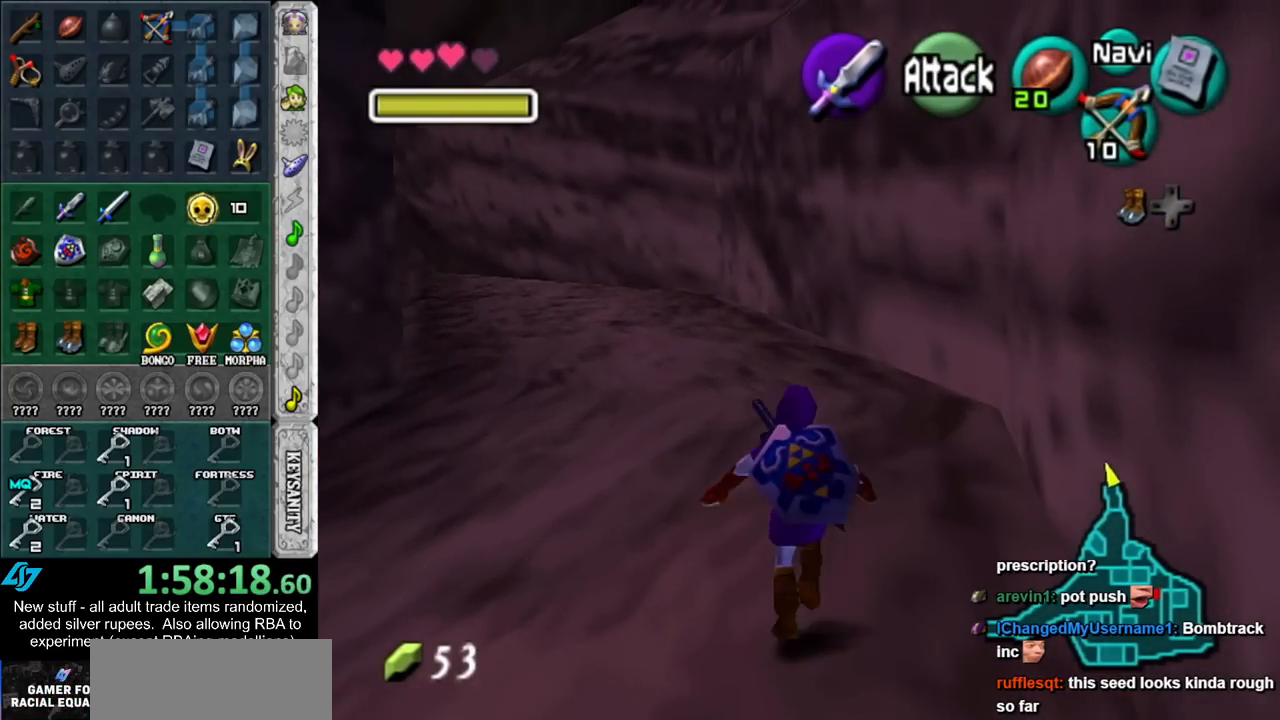
{"buttons": [], "left_stick": "up", "right_stick": "center", "events": []}
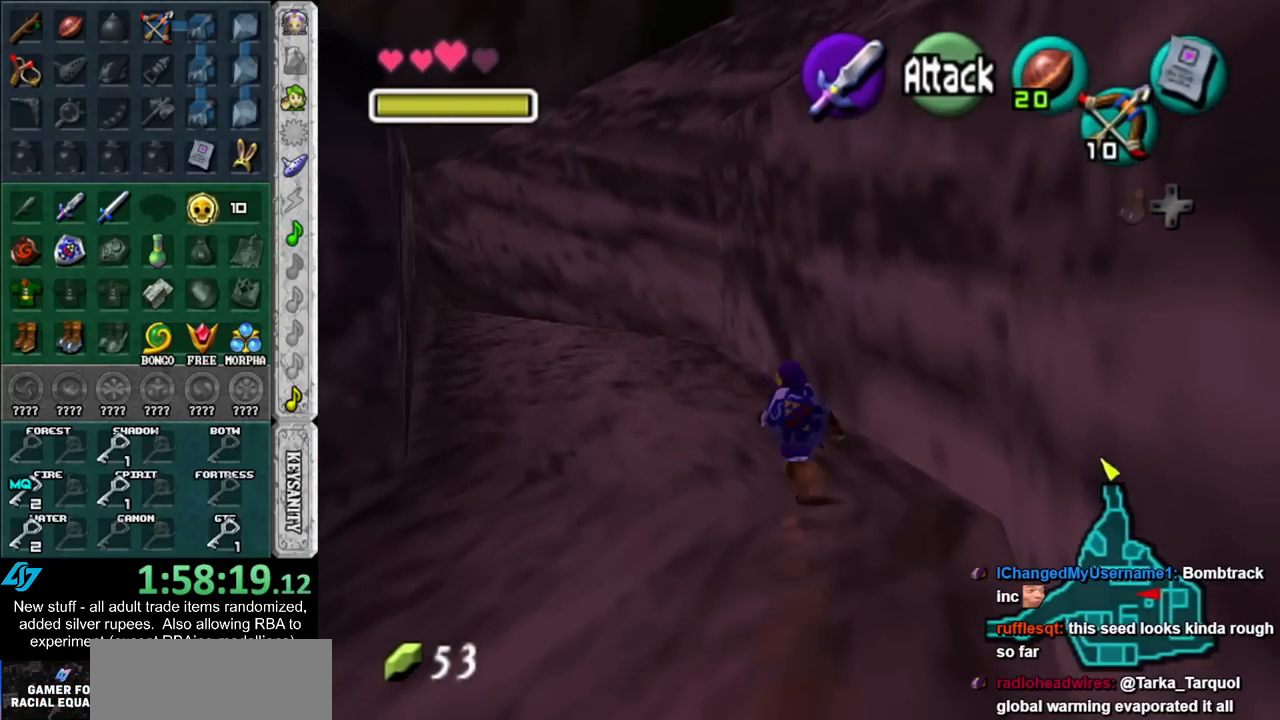
{"buttons": [], "left_stick": "center", "right_stick": "center", "events": [[267, "left_stick", "center"]]}
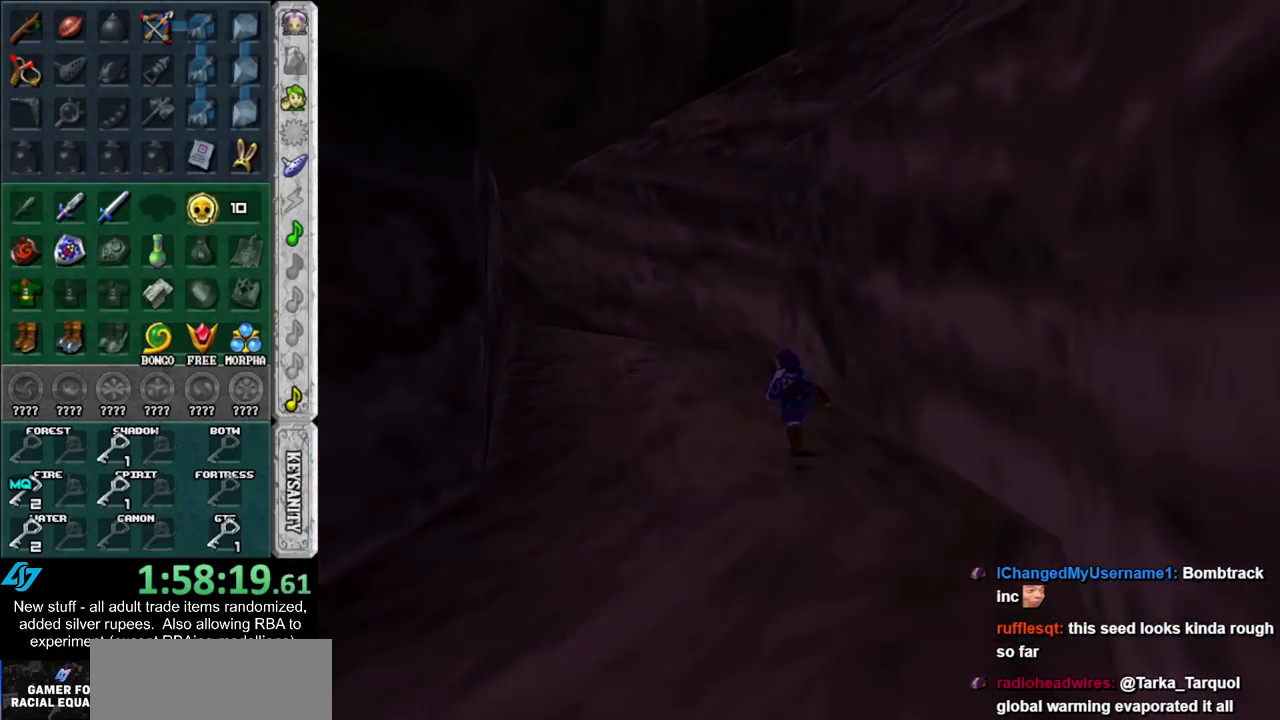
{"buttons": [], "left_stick": "up", "right_stick": "center", "events": [[17, "left_stick", "up"]]}
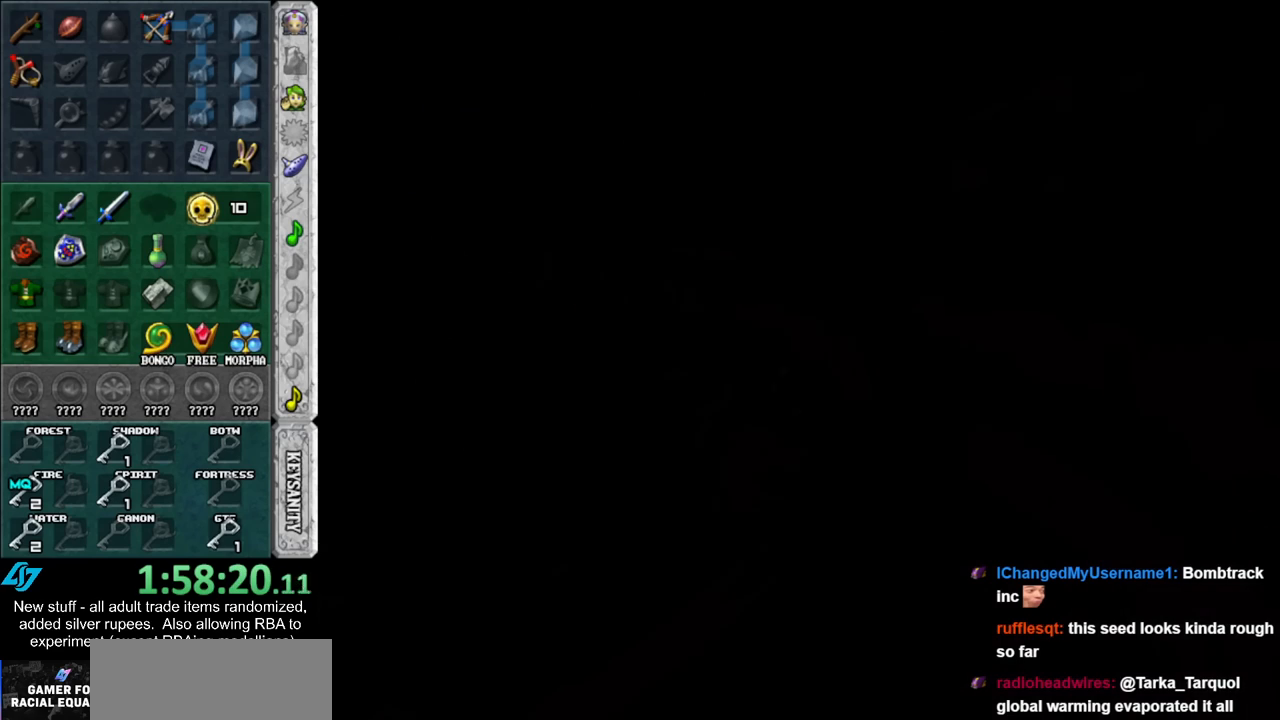
{"buttons": [], "left_stick": "up", "right_stick": "center", "events": []}
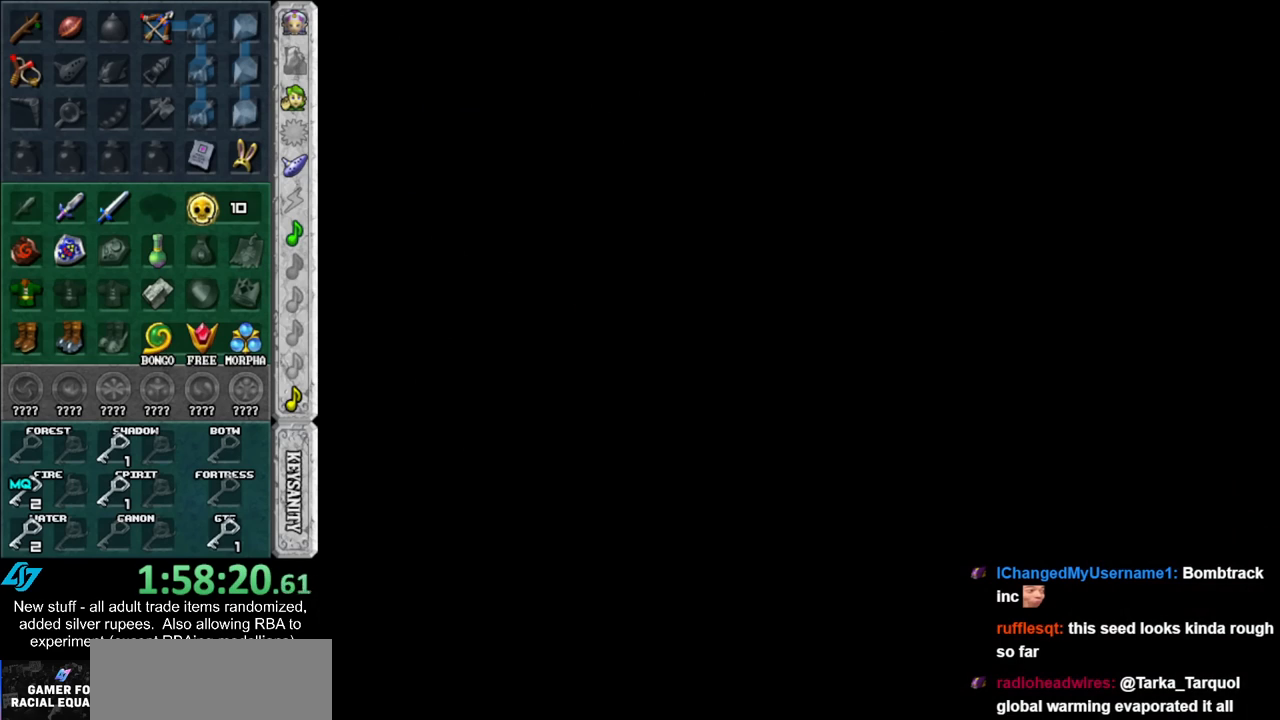
{"buttons": [], "left_stick": "up", "right_stick": "center", "events": []}
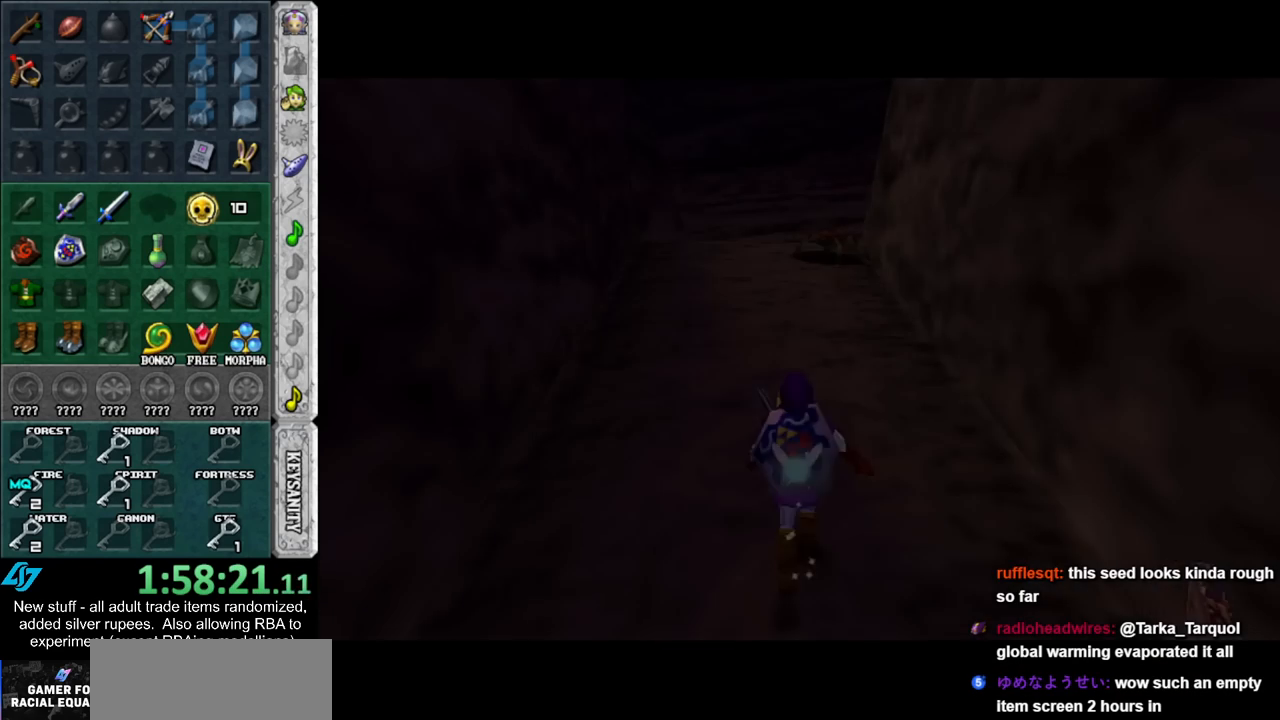
{"buttons": ["A"], "left_stick": "up", "right_stick": "center", "events": [[300, "A", "down"], [433, "A", "up"], [483, "A", "down"]]}
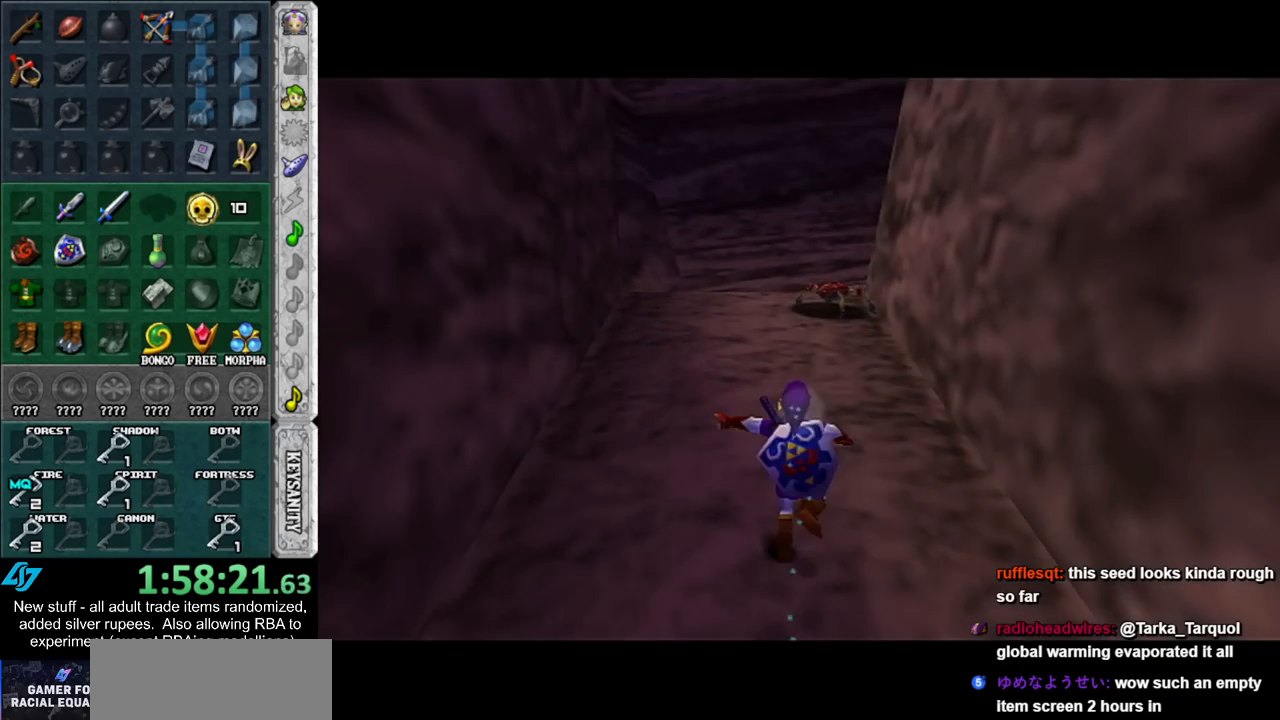
{"buttons": [], "left_stick": "up", "right_stick": "center", "events": [[83, "A", "up"]]}
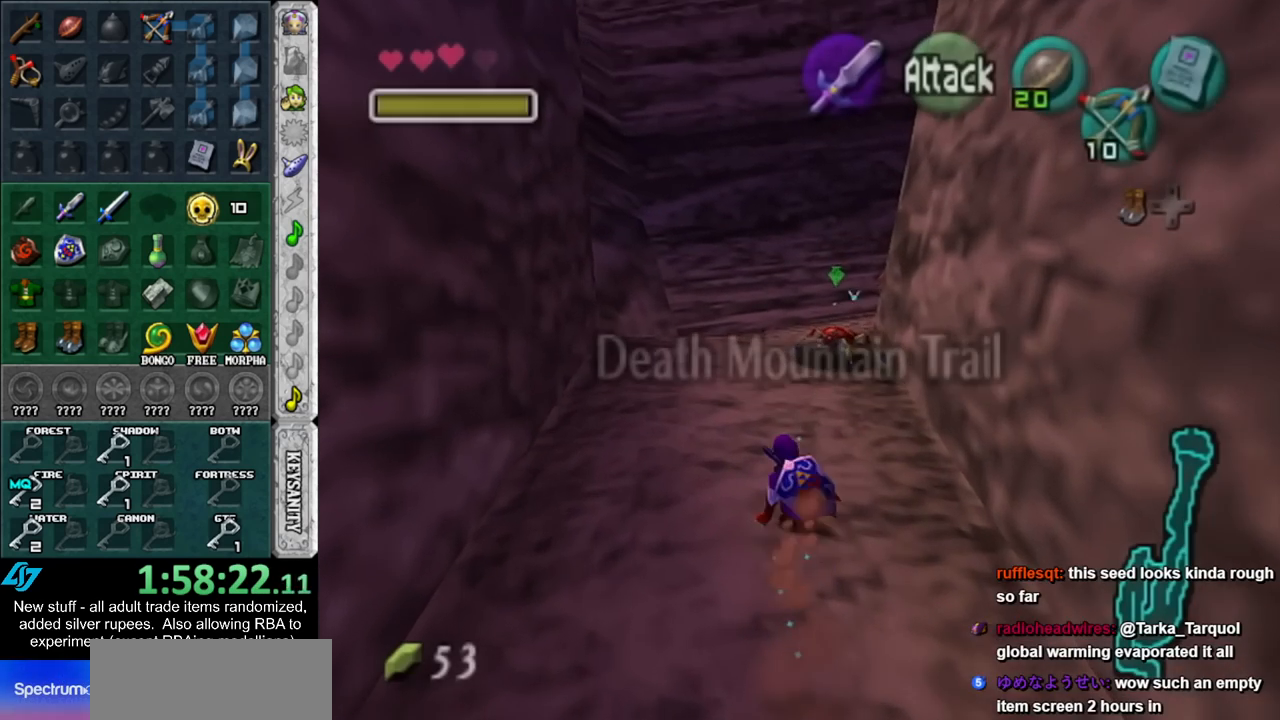
{"buttons": [], "left_stick": "up", "right_stick": "center", "events": [[83, "A", "down"], [267, "A", "up"]]}
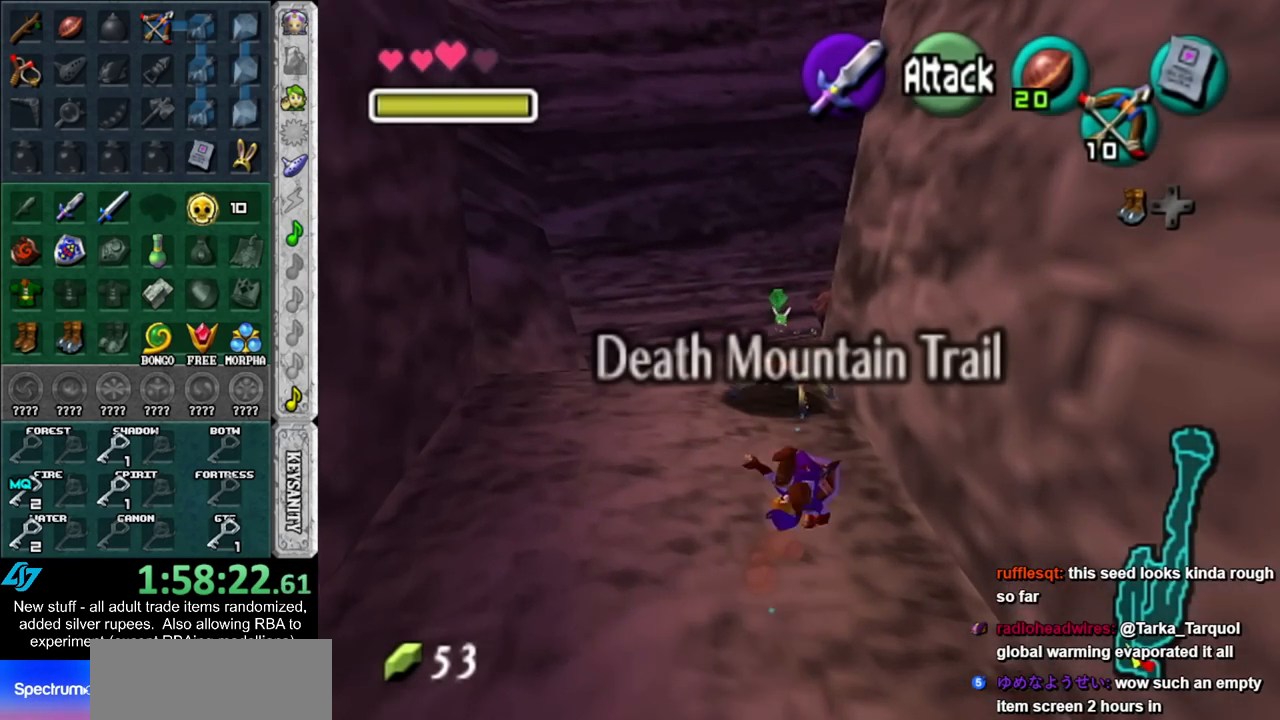
{"buttons": ["A"], "left_stick": "up", "right_stick": "center", "events": [[367, "A", "down"]]}
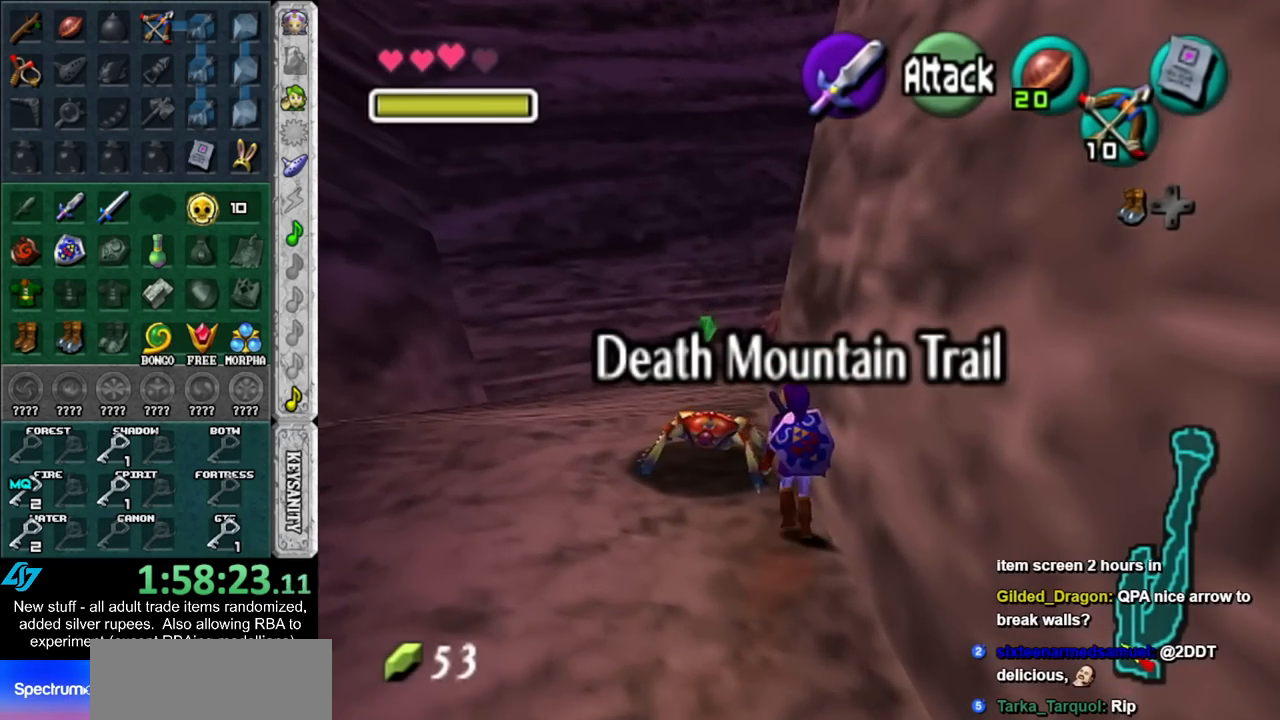
{"buttons": [], "left_stick": "up", "right_stick": "center", "events": [[83, "A", "up"]]}
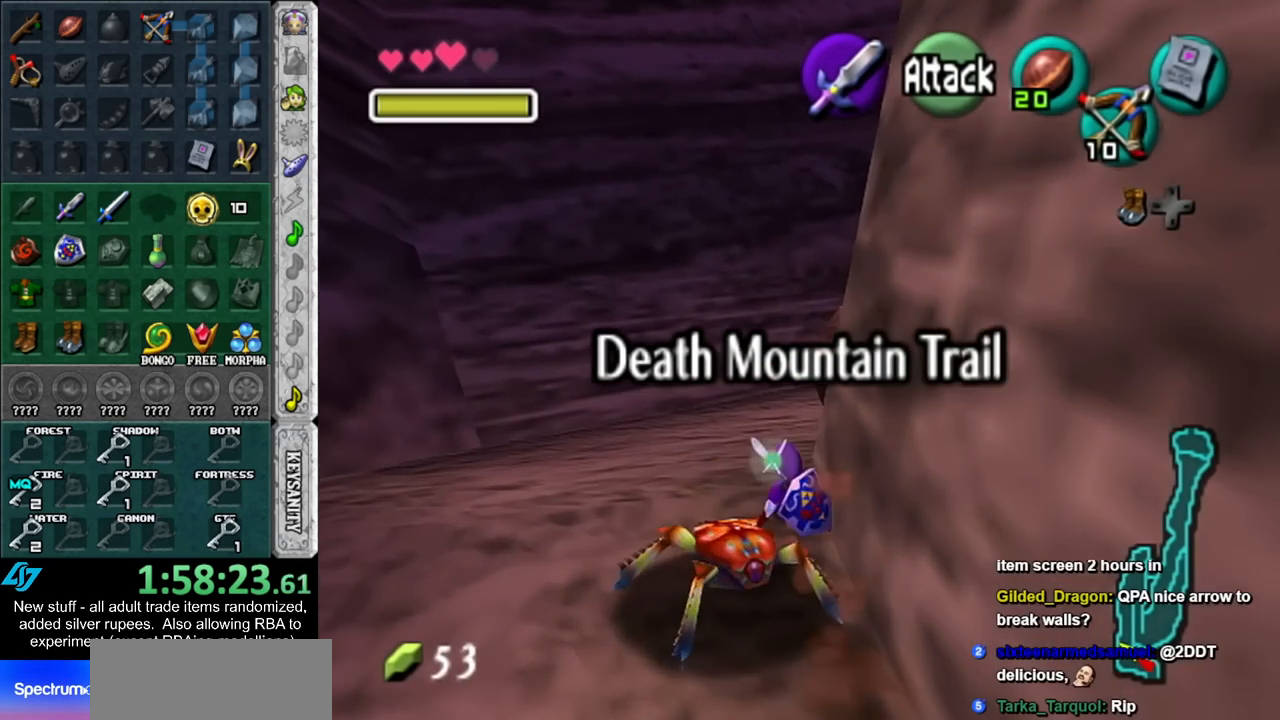
{"buttons": ["L1"], "left_stick": "up-right", "right_stick": "center", "events": [[150, "left_stick", "up-right"], [233, "A", "down"], [400, "A", "up"], [400, "L1", "down"]]}
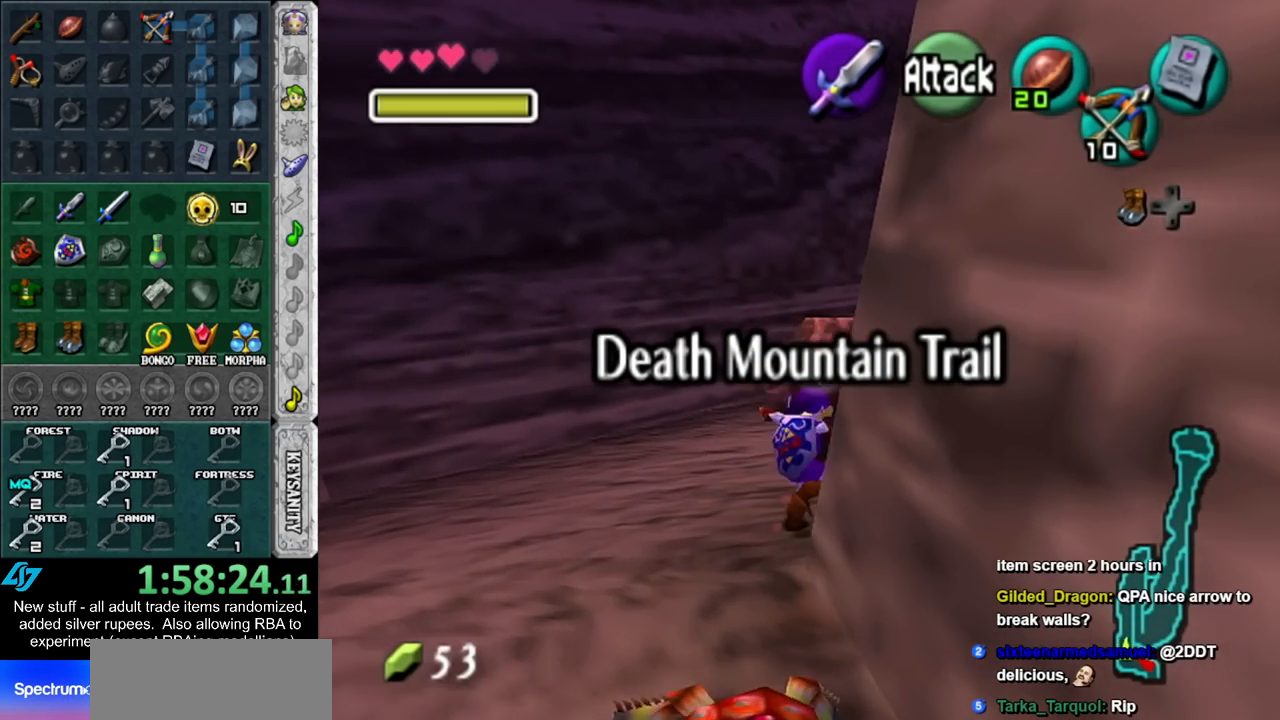
{"buttons": [], "left_stick": "up", "right_stick": "center", "events": [[83, "left_stick", "up"], [150, "L1", "up"]]}
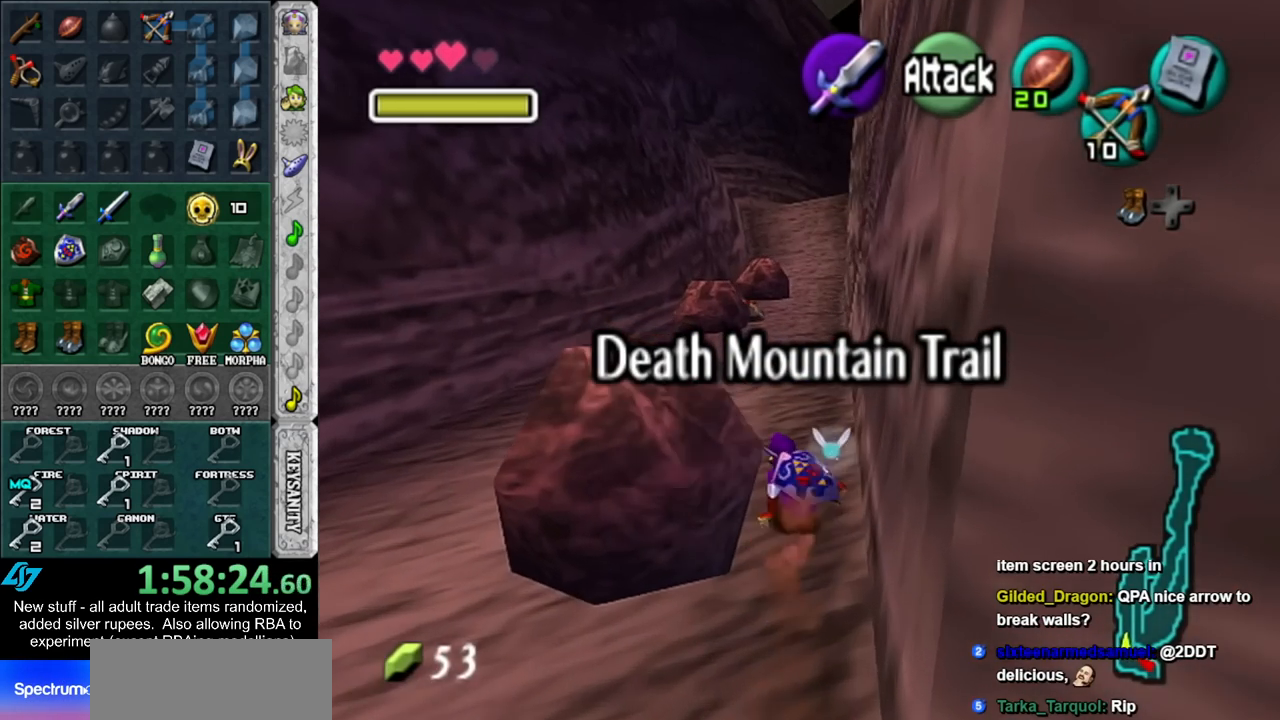
{"buttons": [], "left_stick": "up", "right_stick": "center", "events": [[83, "A", "down"], [267, "A", "up"]]}
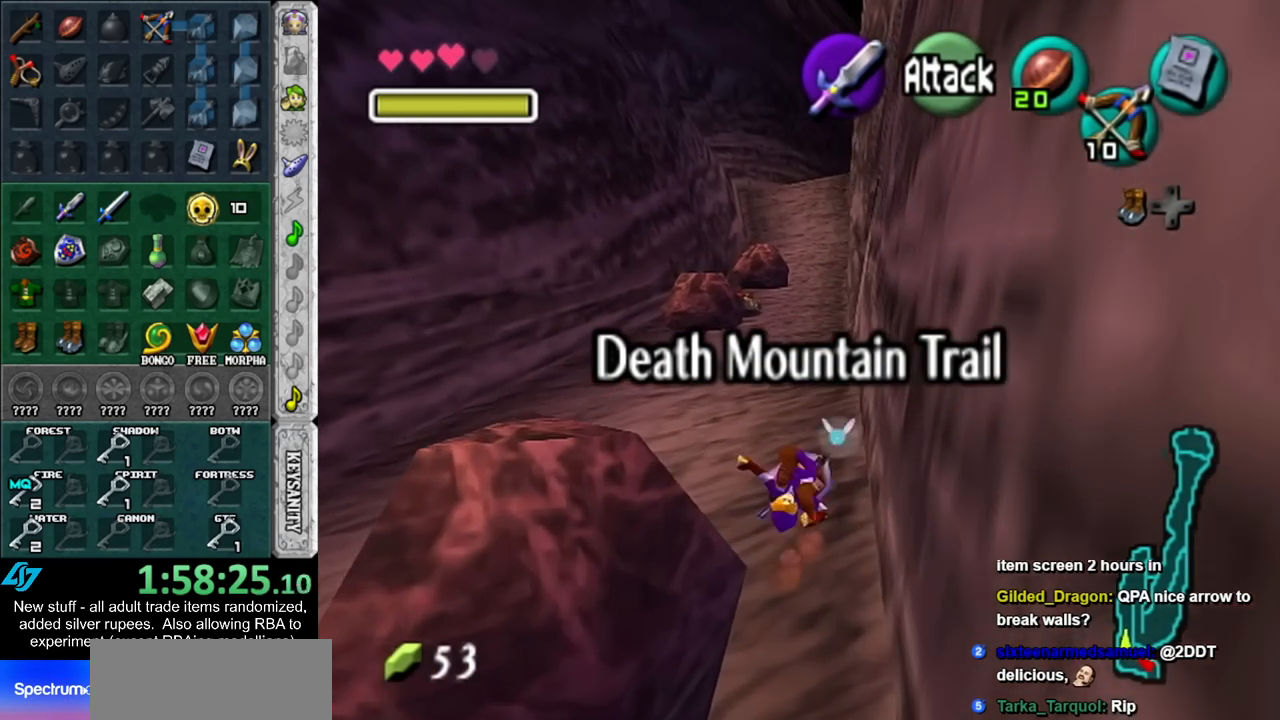
{"buttons": [], "left_stick": "up-right", "right_stick": "center", "events": [[400, "left_stick", "up-right"]]}
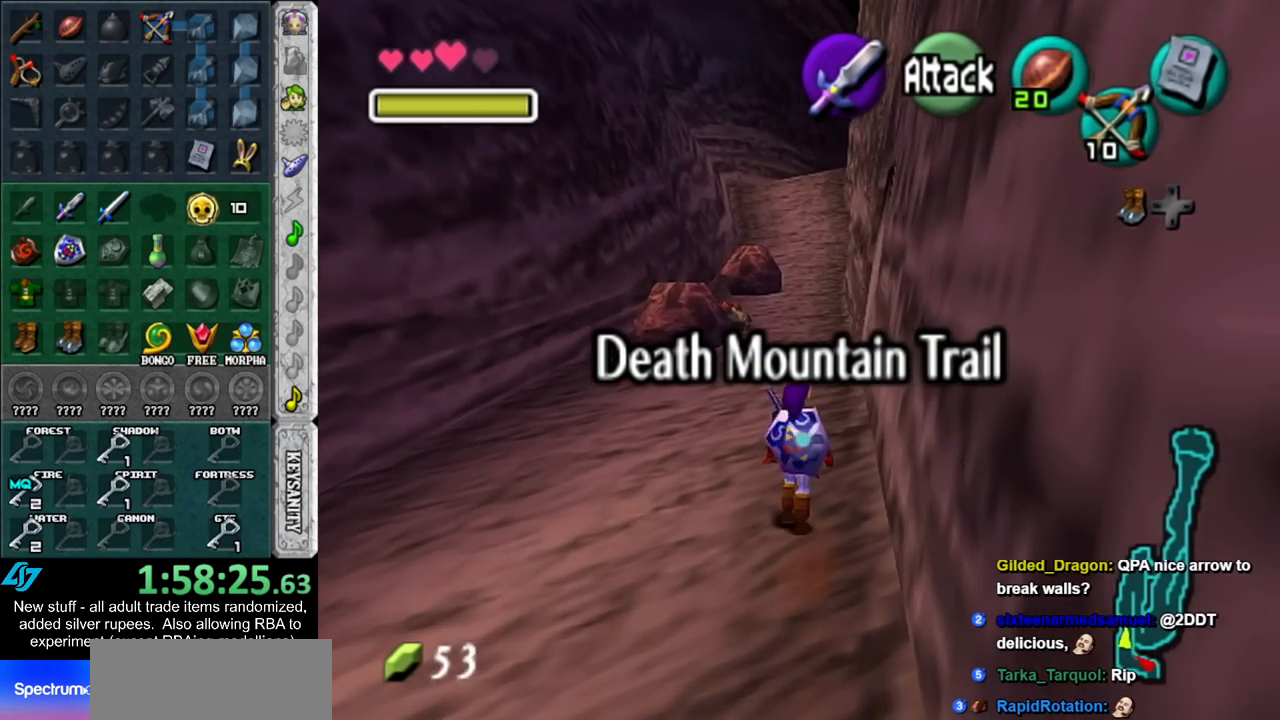
{"buttons": ["L1"], "left_stick": "down", "right_stick": "center", "events": [[117, "left_stick", "up"], [300, "left_stick", "center"], [350, "left_stick", "down"], [483, "L1", "down"]]}
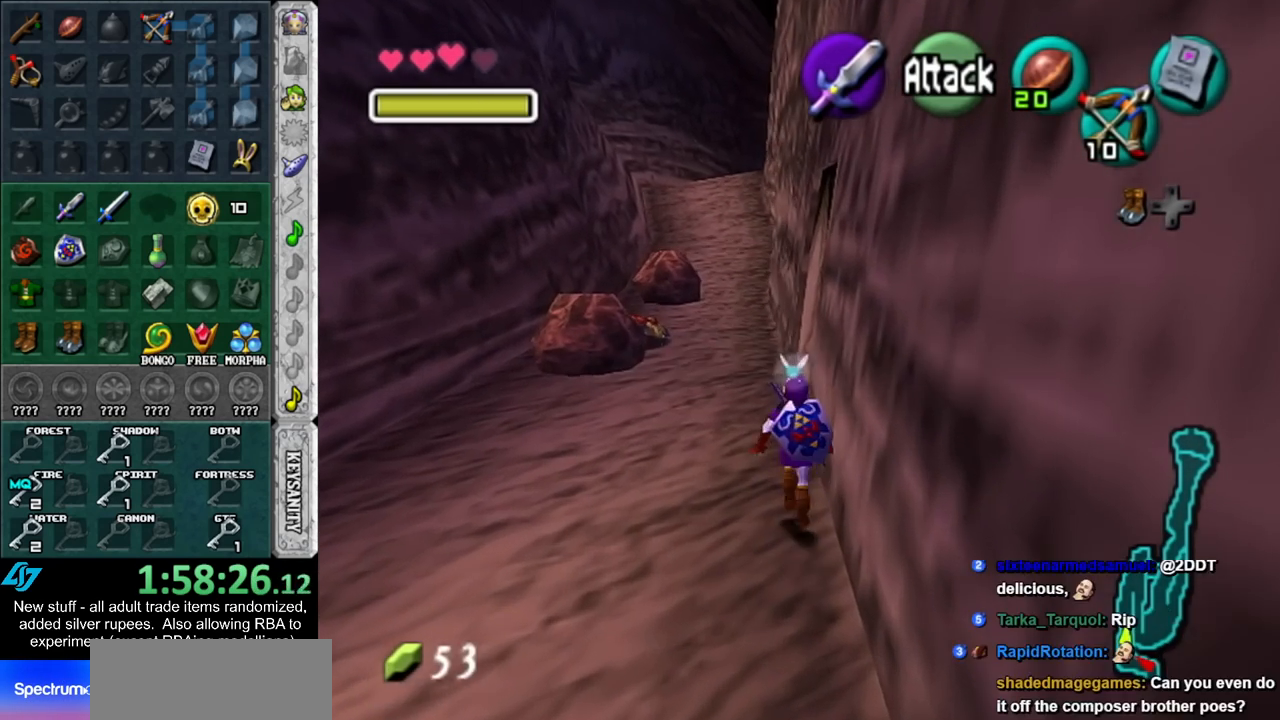
{"buttons": ["L1"], "left_stick": "down", "right_stick": "center", "events": []}
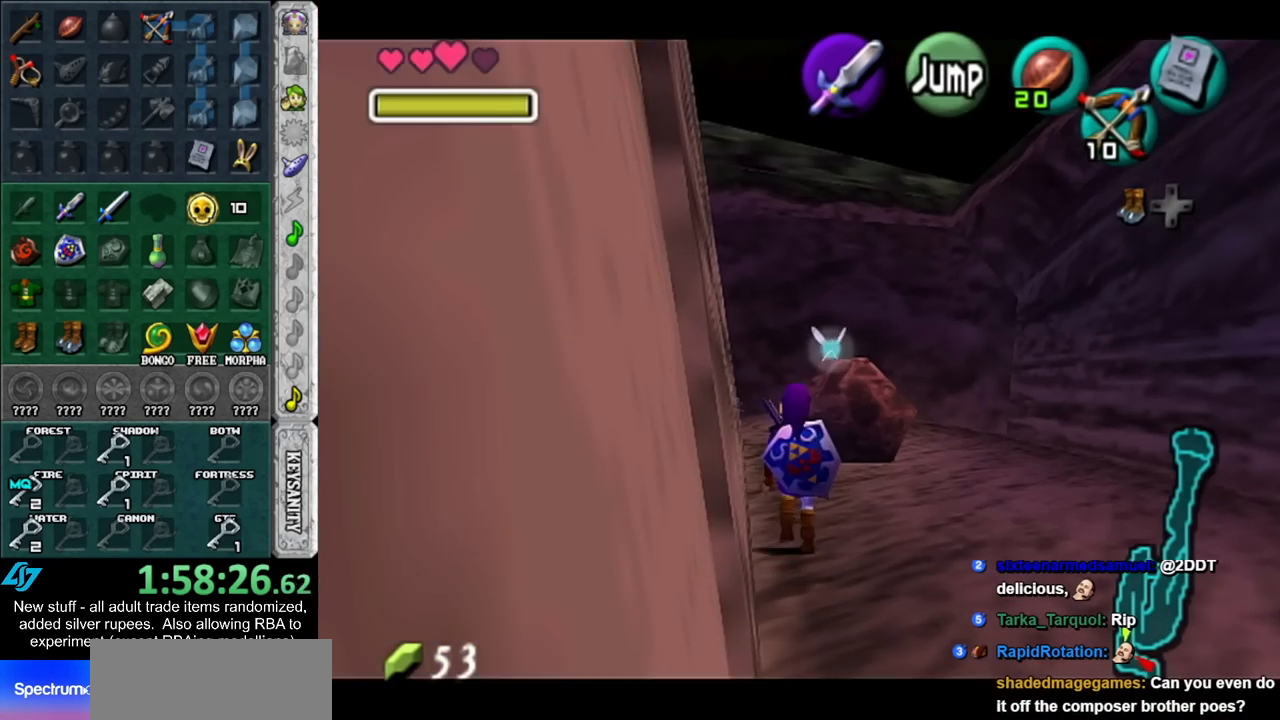
{"buttons": ["L1"], "left_stick": "down", "right_stick": "center", "events": []}
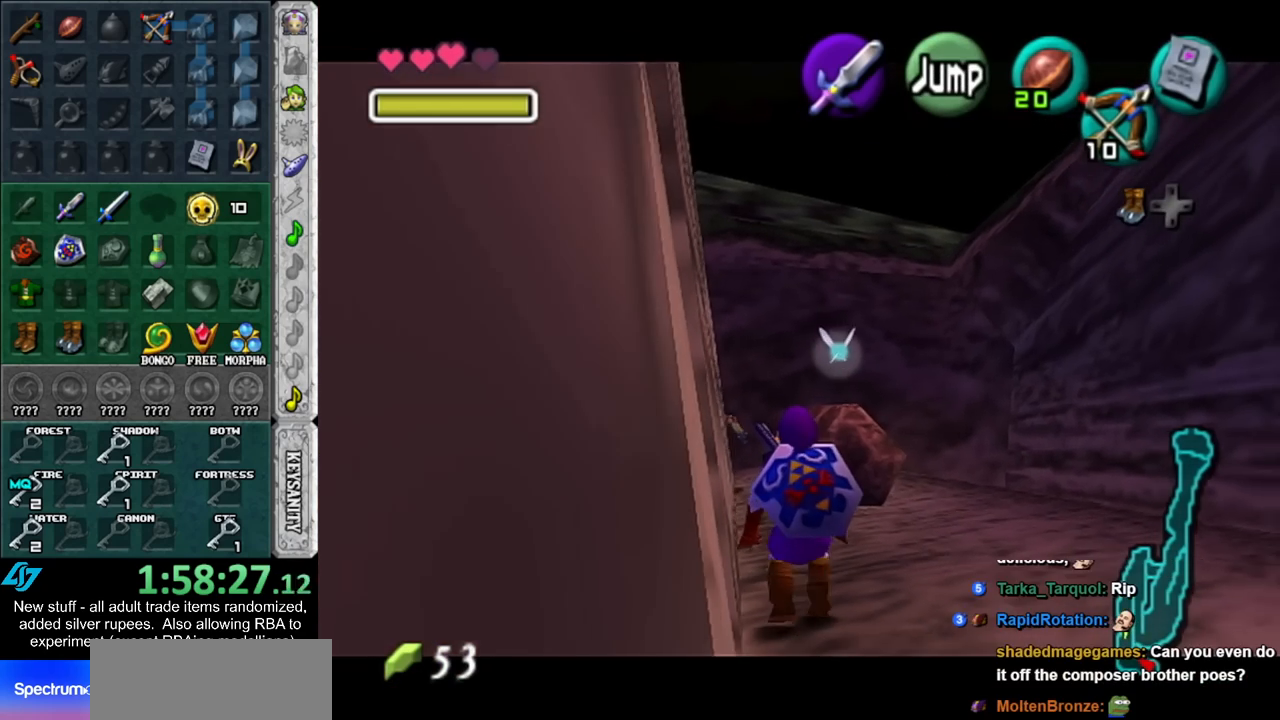
{"buttons": ["L1"], "left_stick": "down", "right_stick": "center", "events": []}
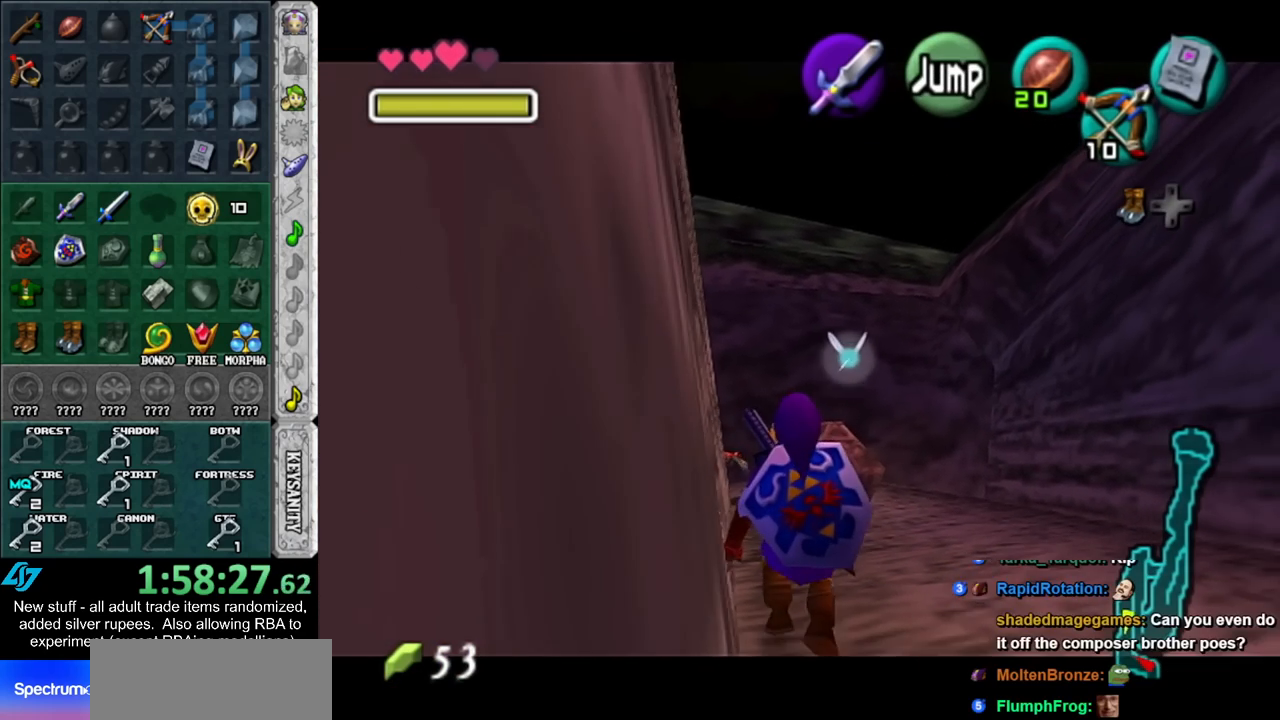
{"buttons": ["L1"], "left_stick": "down", "right_stick": "center", "events": []}
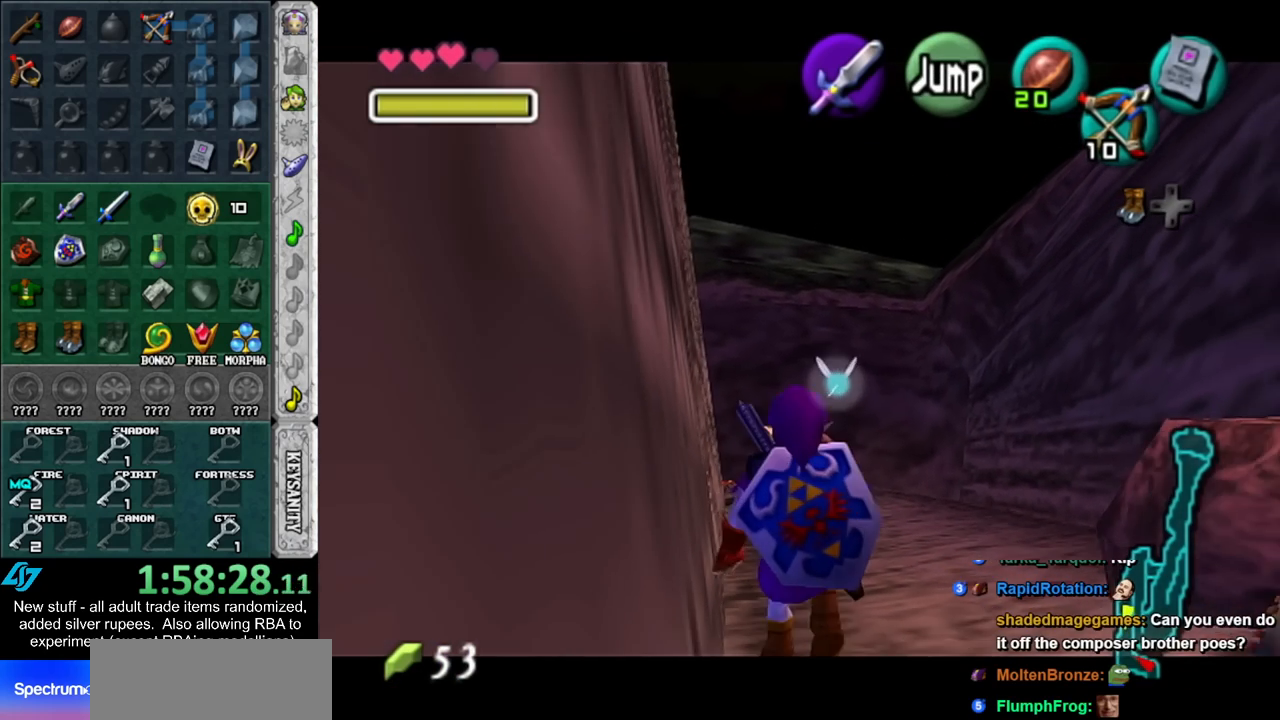
{"buttons": ["L1"], "left_stick": "down", "right_stick": "center", "events": []}
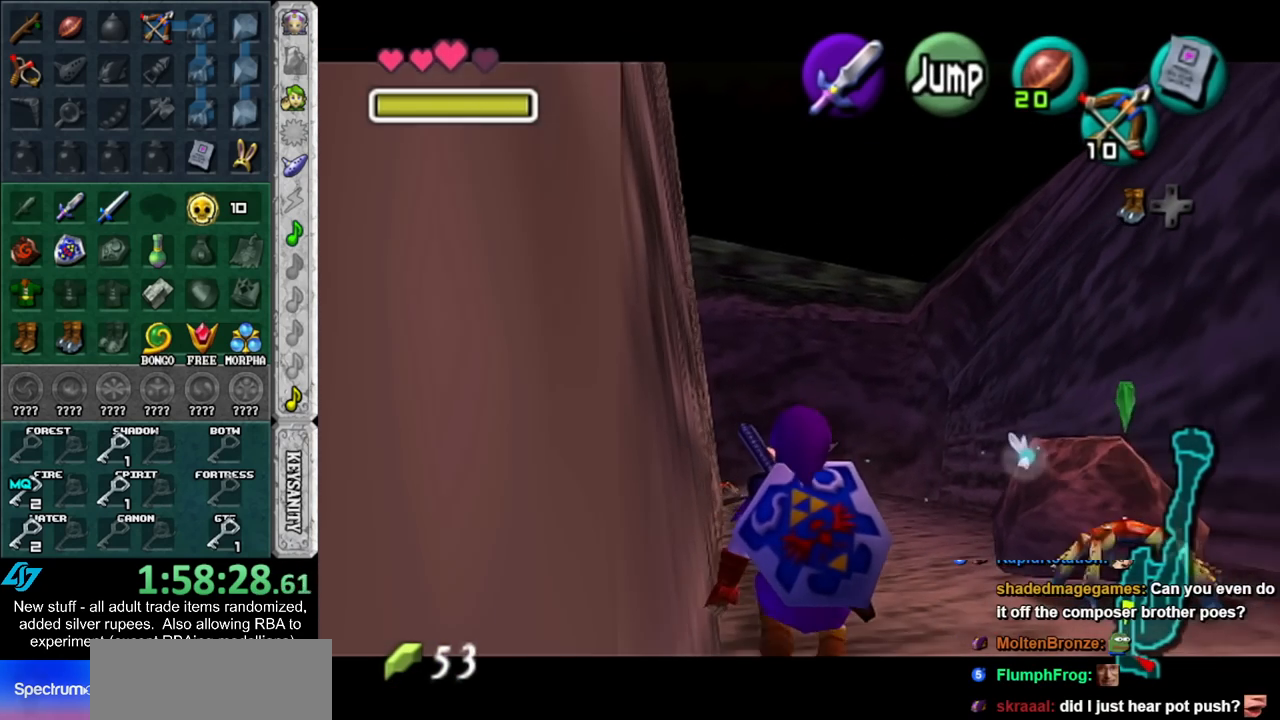
{"buttons": ["L1"], "left_stick": "down", "right_stick": "center", "events": []}
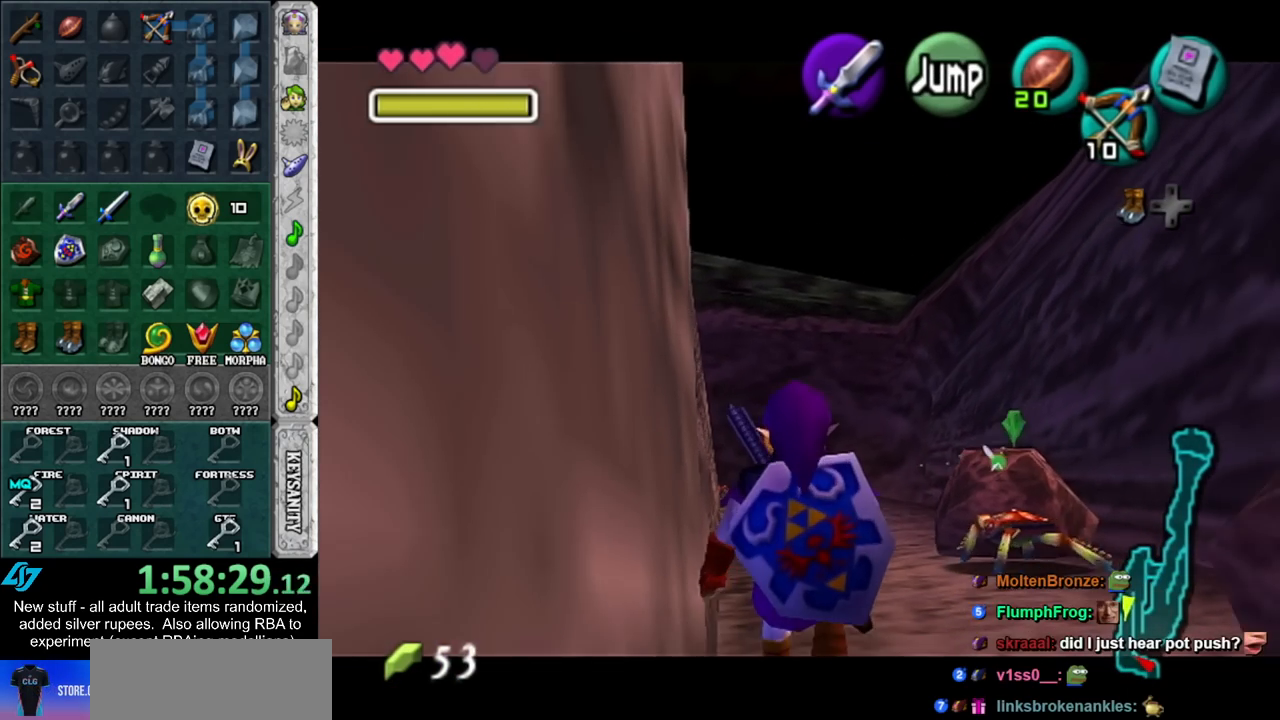
{"buttons": ["L1"], "left_stick": "down", "right_stick": "center", "events": []}
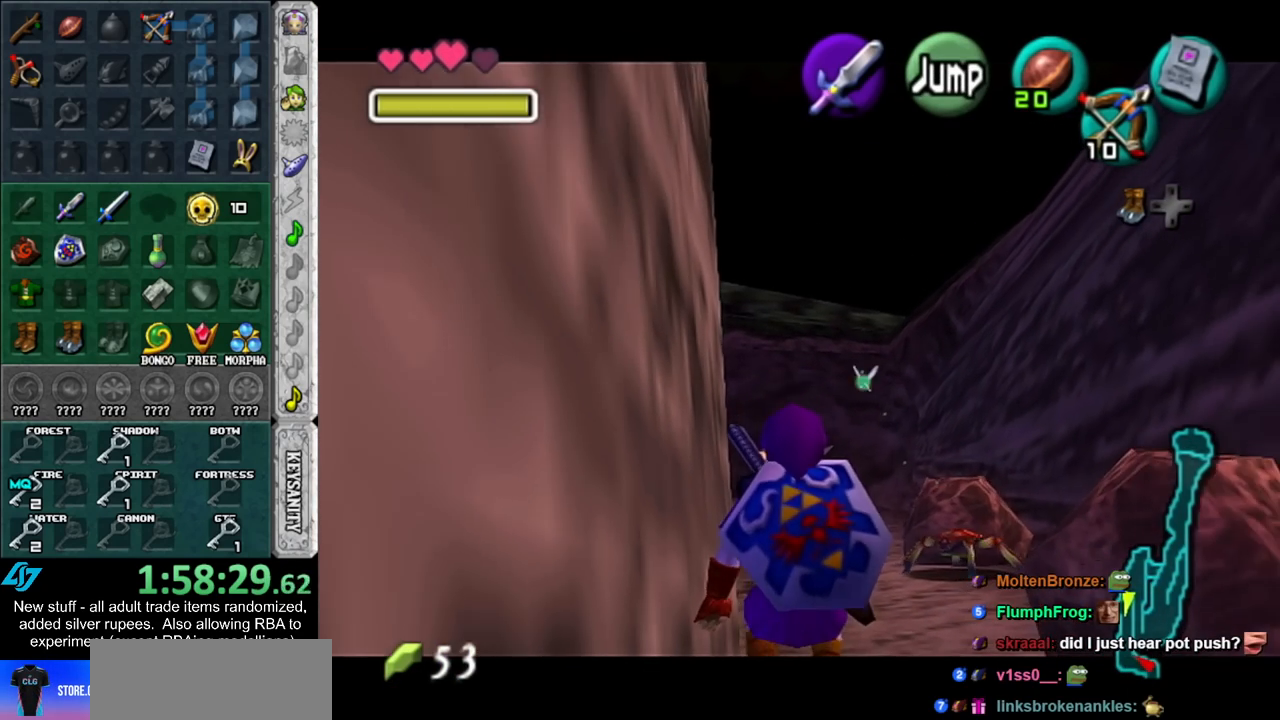
{"buttons": ["L1"], "left_stick": "down", "right_stick": "center", "events": []}
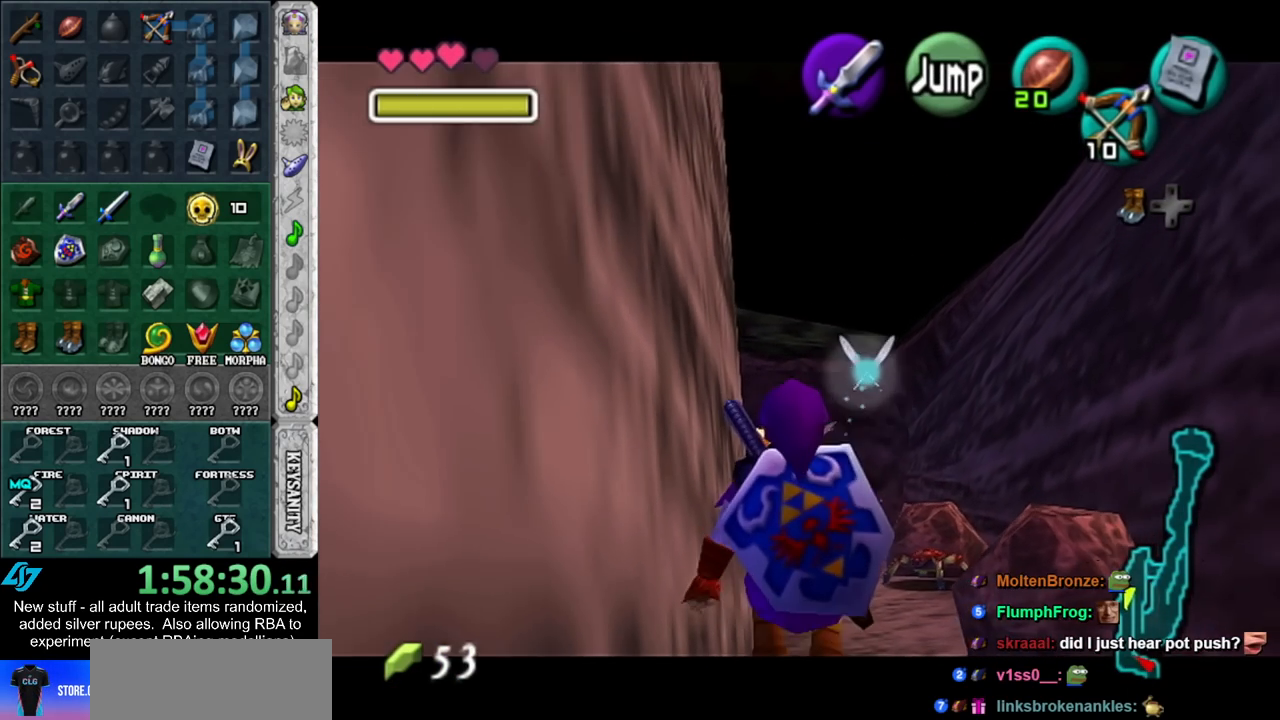
{"buttons": ["L1"], "left_stick": "down", "right_stick": "center", "events": []}
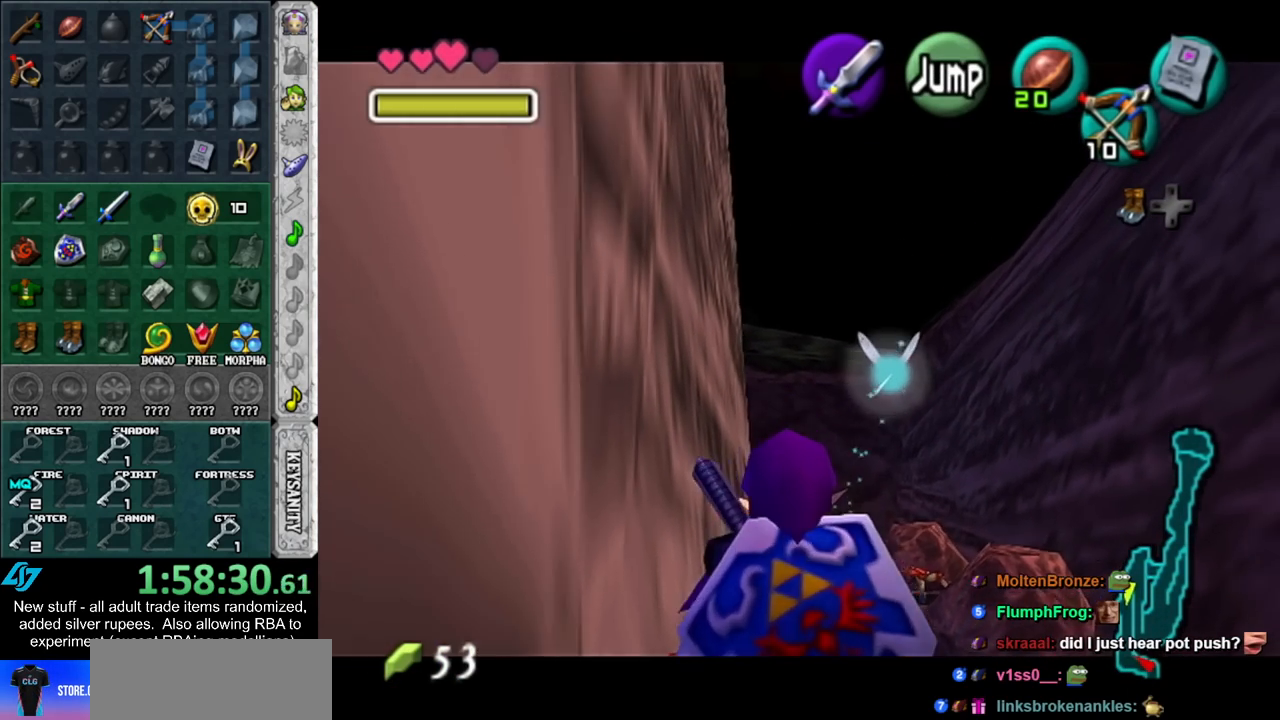
{"buttons": ["L1"], "left_stick": "down", "right_stick": "center", "events": []}
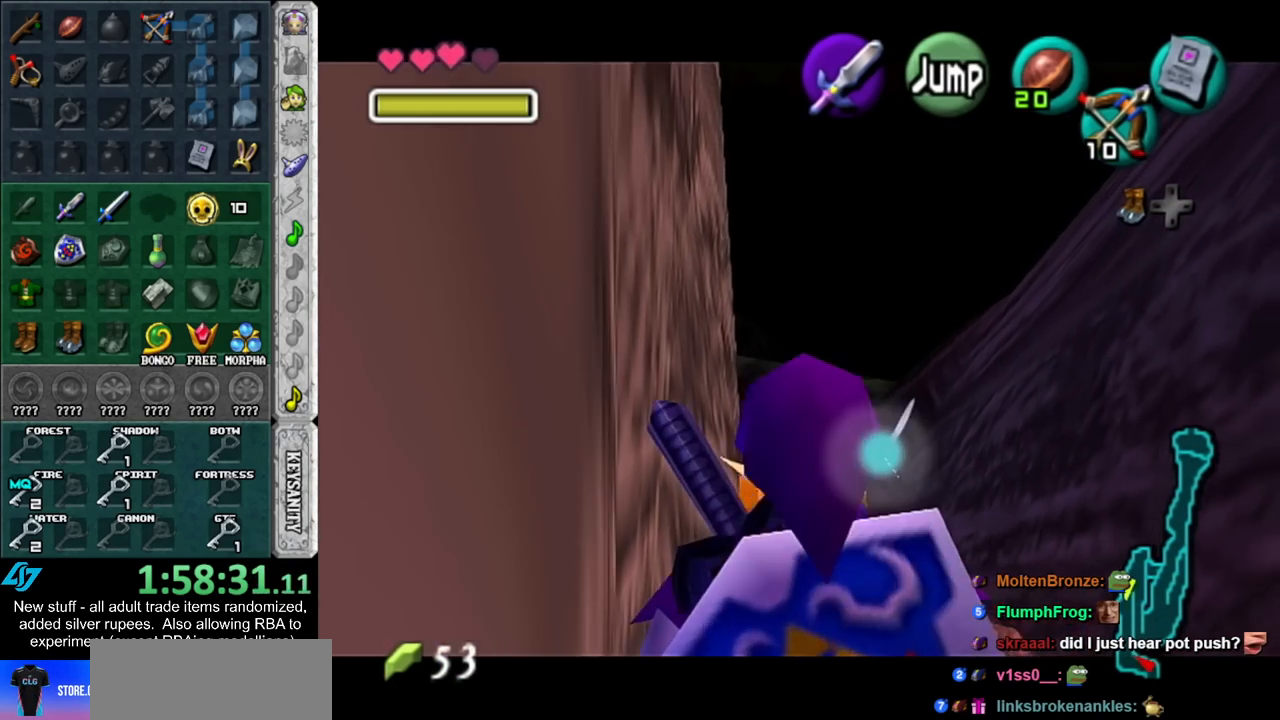
{"buttons": ["L1"], "left_stick": "down", "right_stick": "center", "events": []}
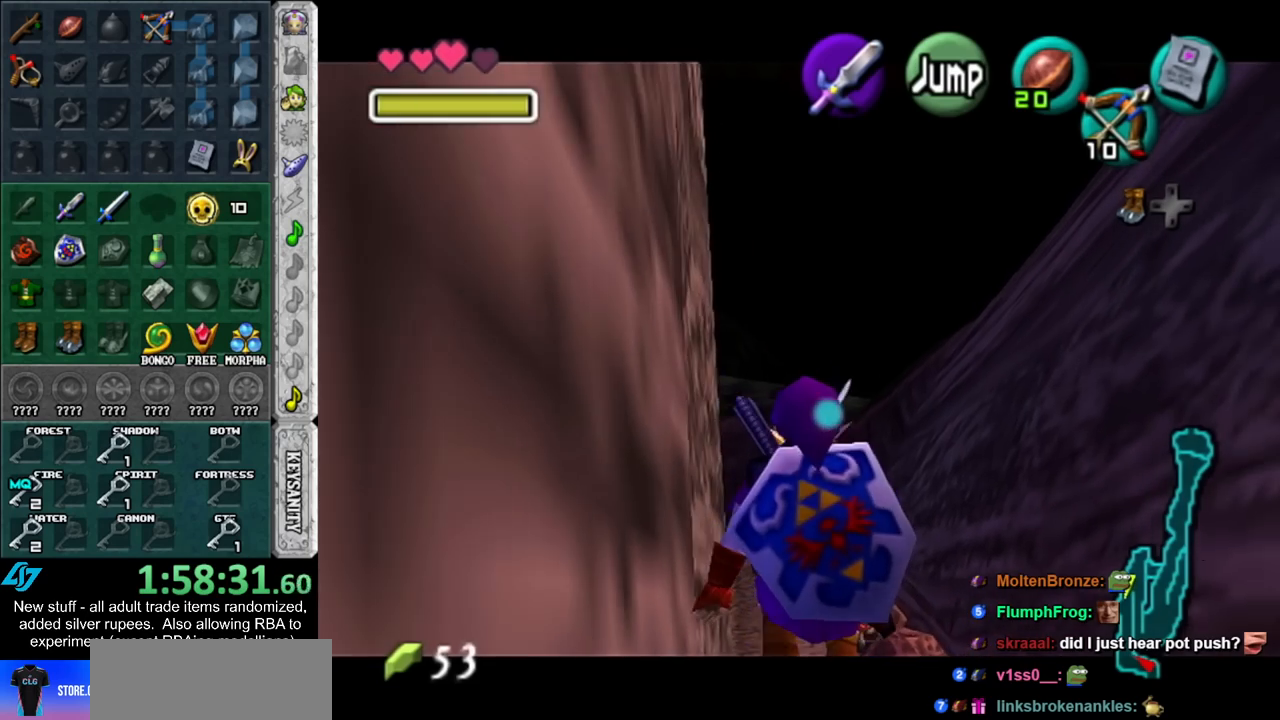
{"buttons": ["L1"], "left_stick": "down", "right_stick": "center", "events": []}
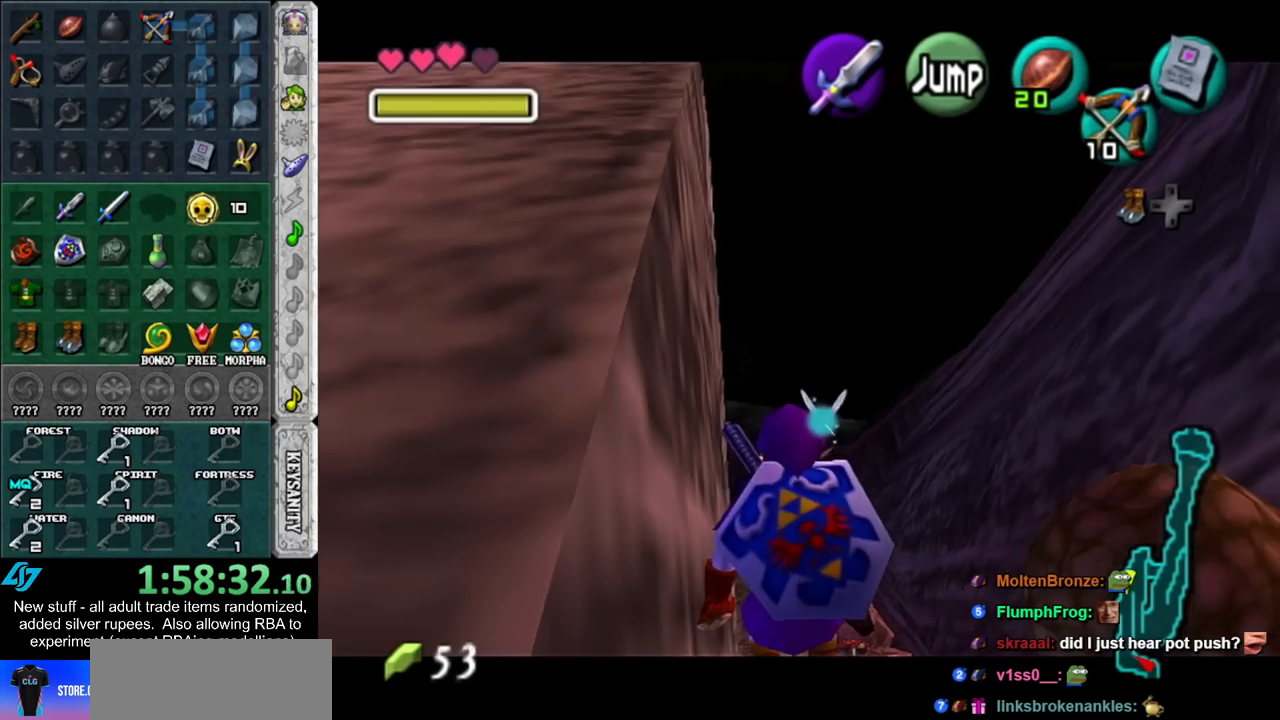
{"buttons": ["A", "L1"], "left_stick": "left", "right_stick": "center", "events": [[450, "A", "down"], [450, "left_stick", "left"]]}
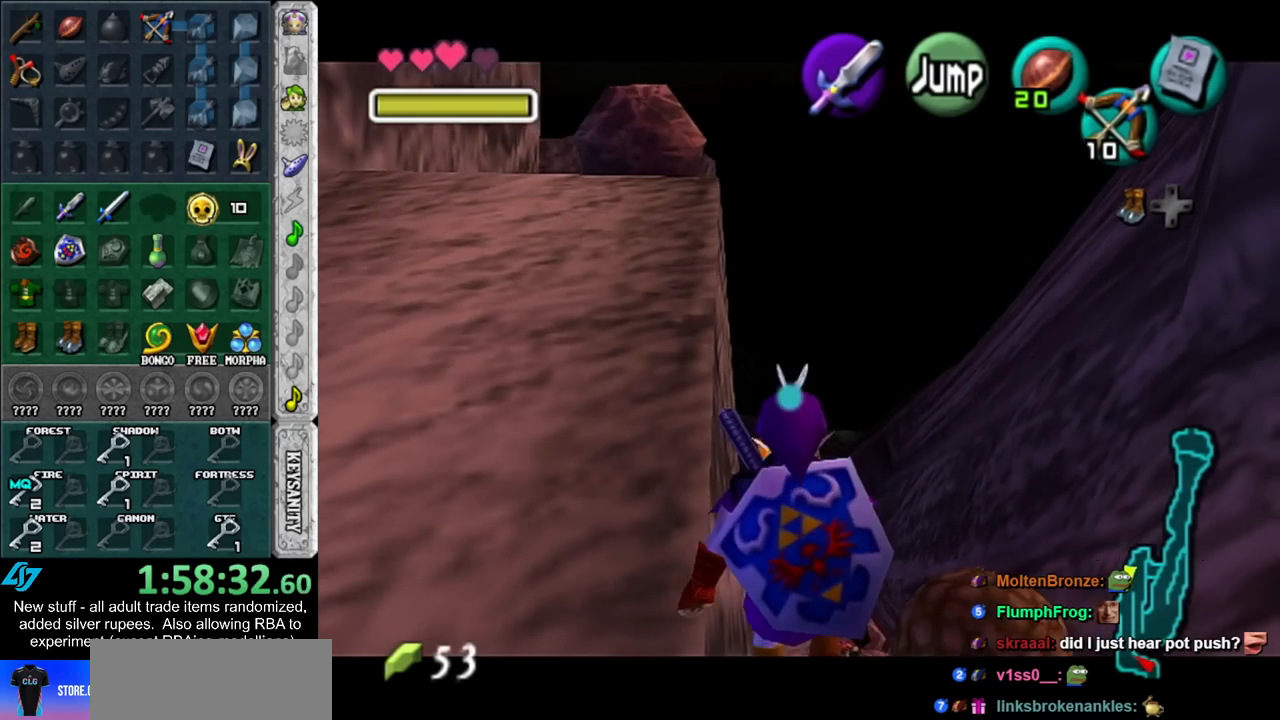
{"buttons": [], "left_stick": "up-left", "right_stick": "center", "events": [[17, "A", "up"], [83, "left_stick", "up-left"], [117, "L1", "up"]]}